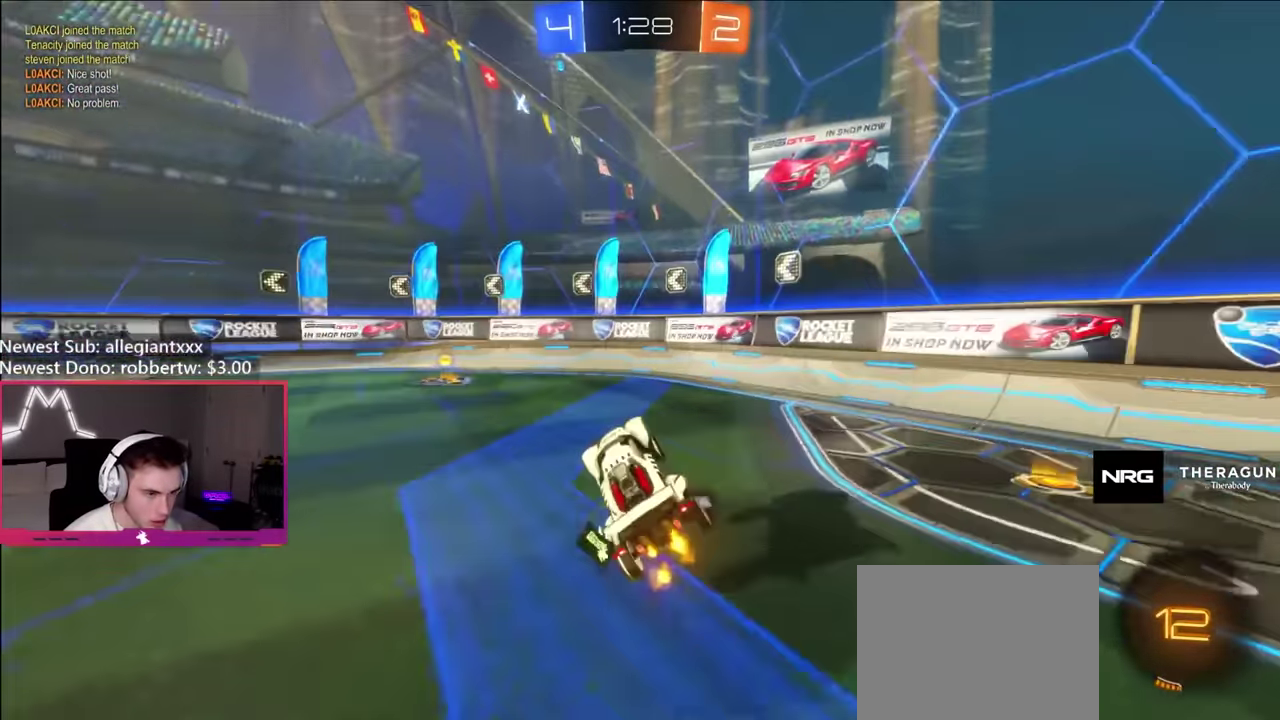
Gameplay with a controller (Xbox layout); each line is a JSON object with the inputs held at the frame after it. "events" lists button and stick changes between this image and that frame as [ms after this image, input, new state], when the widget could be followed in between. Not read: L3 R3.
{"buttons": ["L1", "R2"], "left_stick": "left", "right_stick": "center"}
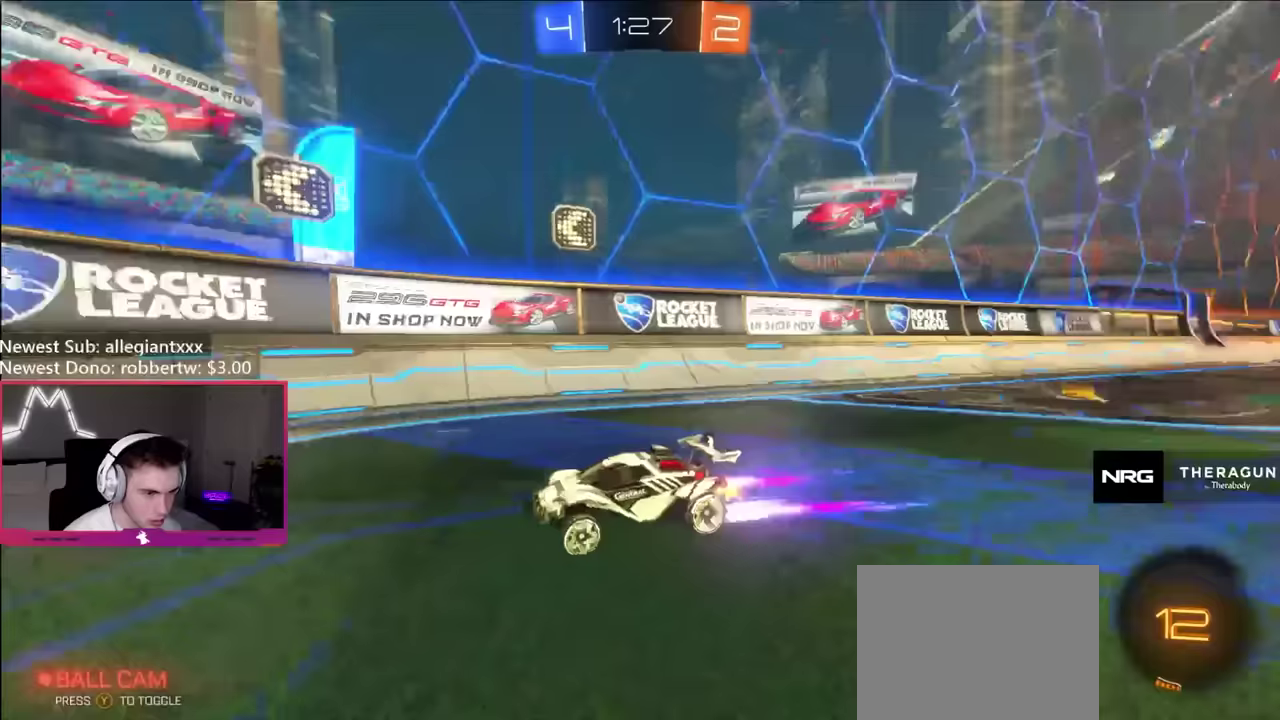
{"buttons": ["R2"], "left_stick": "up-left", "right_stick": "center", "events": [[17, "R2", "up"], [17, "left_stick", "up-left"], [83, "R2", "down"], [133, "L1", "up"]]}
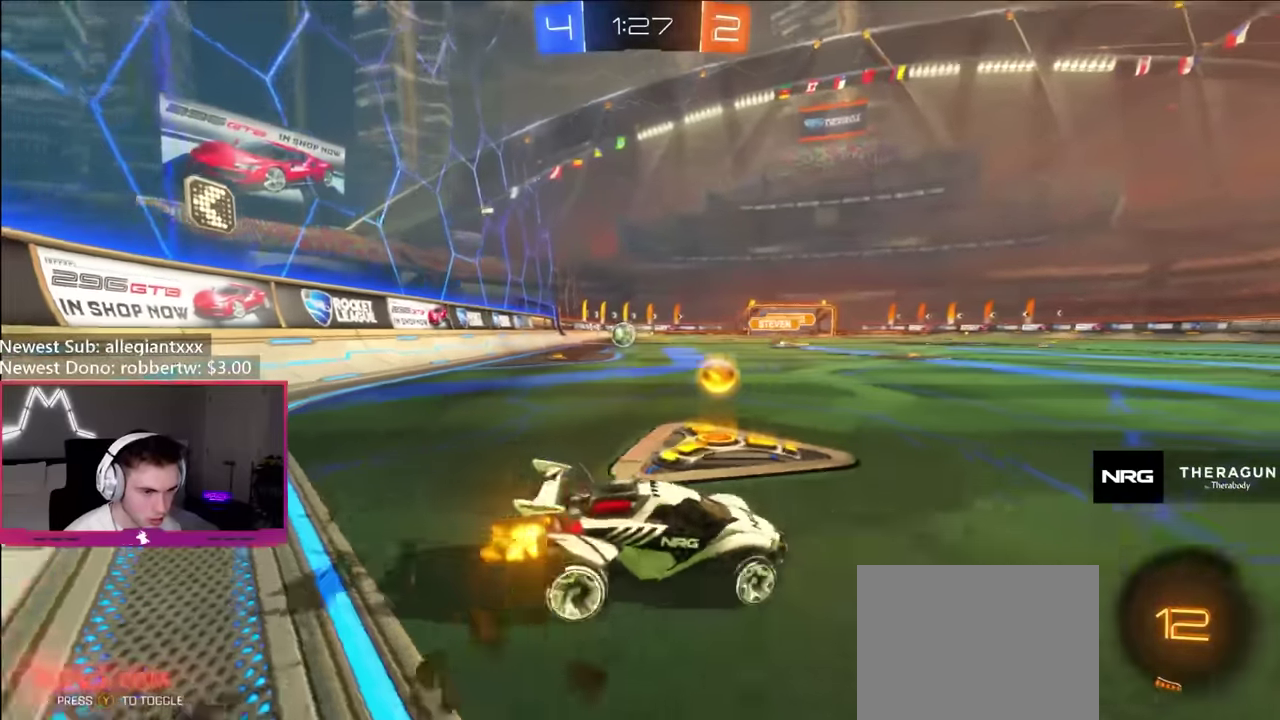
{"buttons": ["R2"], "left_stick": "left", "right_stick": "center", "events": [[17, "left_stick", "left"], [300, "R2", "up"], [367, "R2", "down"]]}
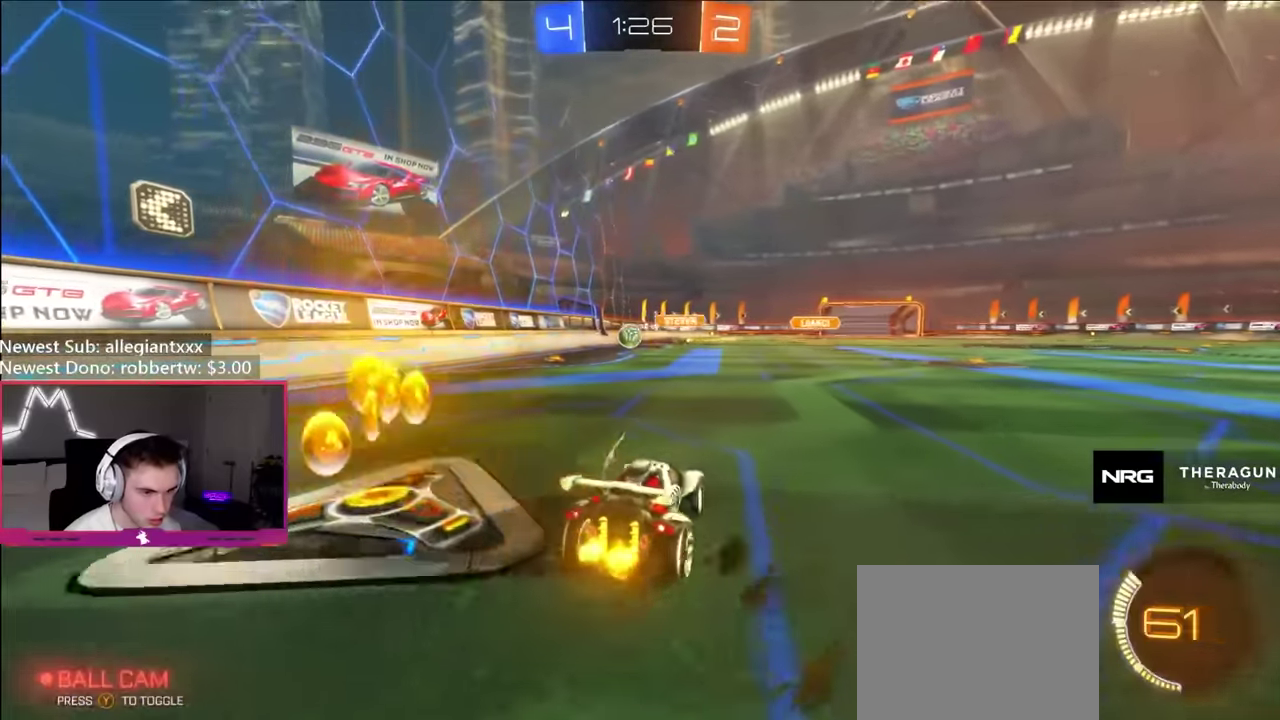
{"buttons": ["R2"], "left_stick": "right", "right_stick": "center", "events": [[167, "L2", "down"], [167, "R2", "up"], [167, "left_stick", "right"], [300, "left_stick", "center"], [350, "L2", "up"], [383, "R2", "down"], [433, "left_stick", "right"]]}
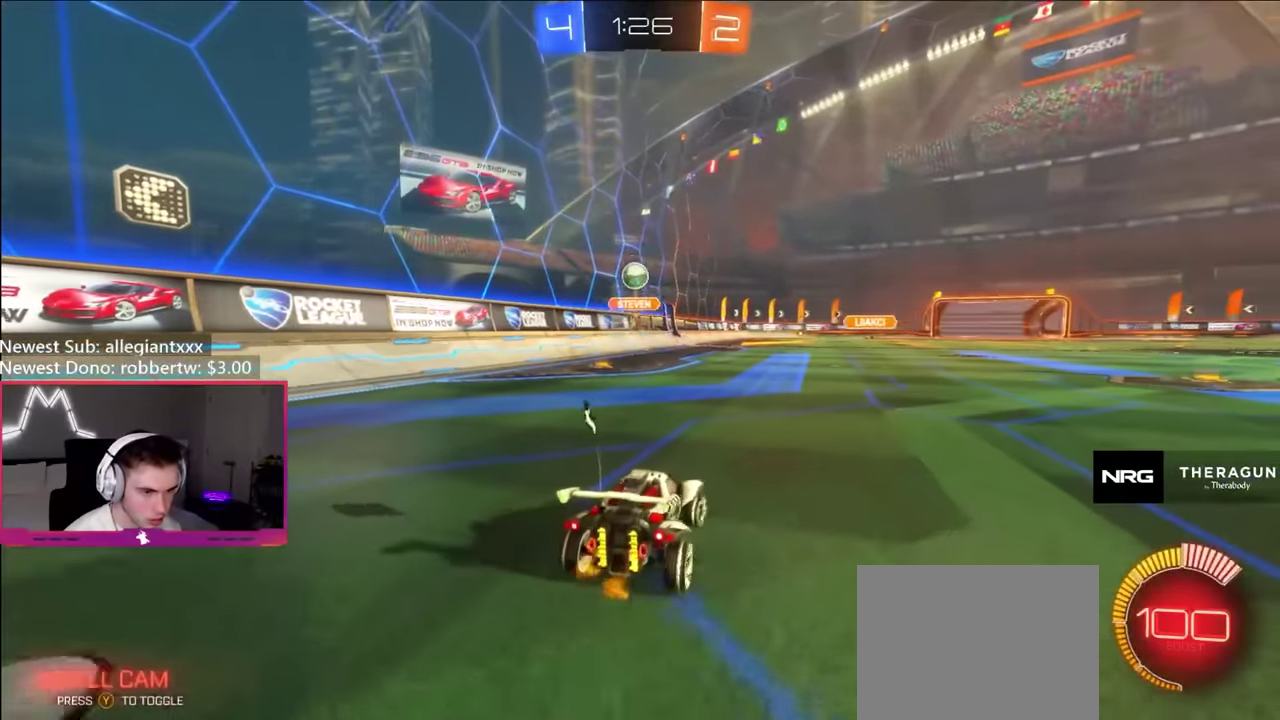
{"buttons": ["Y", "L2"], "left_stick": "center", "right_stick": "center", "events": [[50, "R2", "up"], [67, "left_stick", "center"], [133, "left_stick", "left"], [183, "left_stick", "center"], [367, "Y", "down"], [433, "L2", "down"], [433, "Y", "up"], [500, "Y", "down"]]}
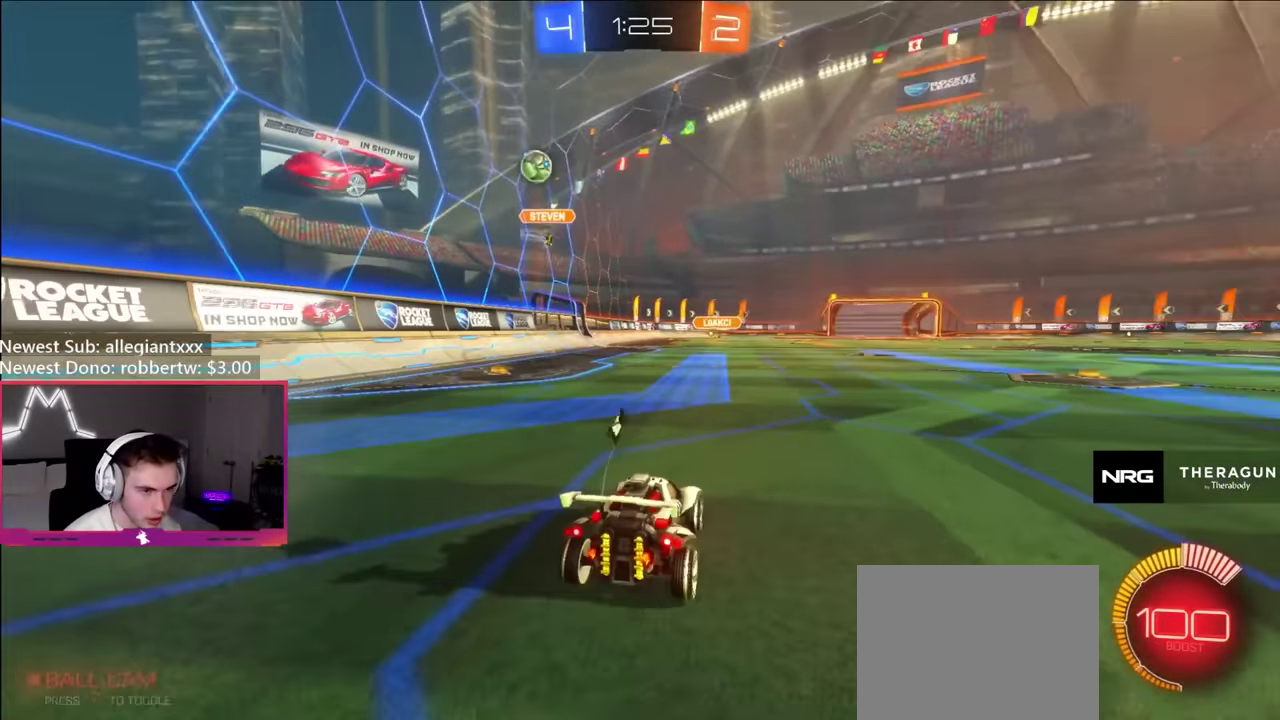
{"buttons": [], "left_stick": "center", "right_stick": "center", "events": [[100, "Y", "up"], [350, "L2", "up"]]}
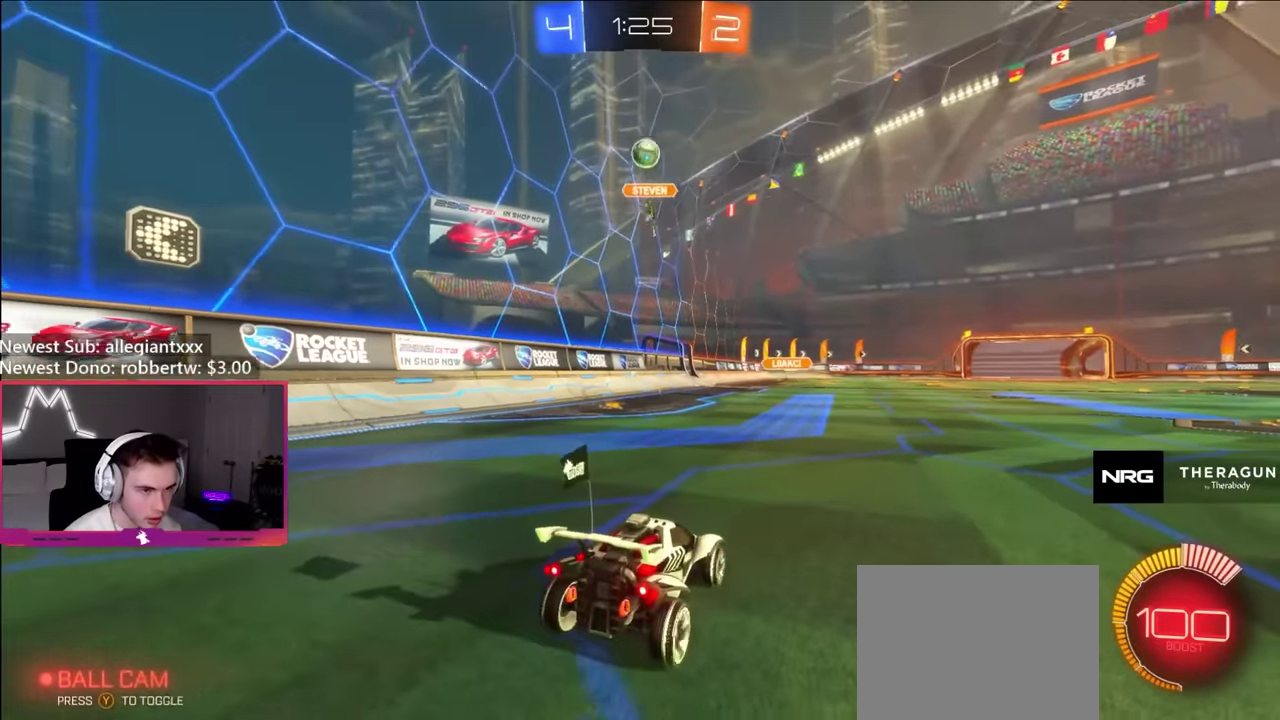
{"buttons": [], "left_stick": "right", "right_stick": "center", "events": [[17, "R2", "down"], [83, "left_stick", "right"], [350, "R2", "up"]]}
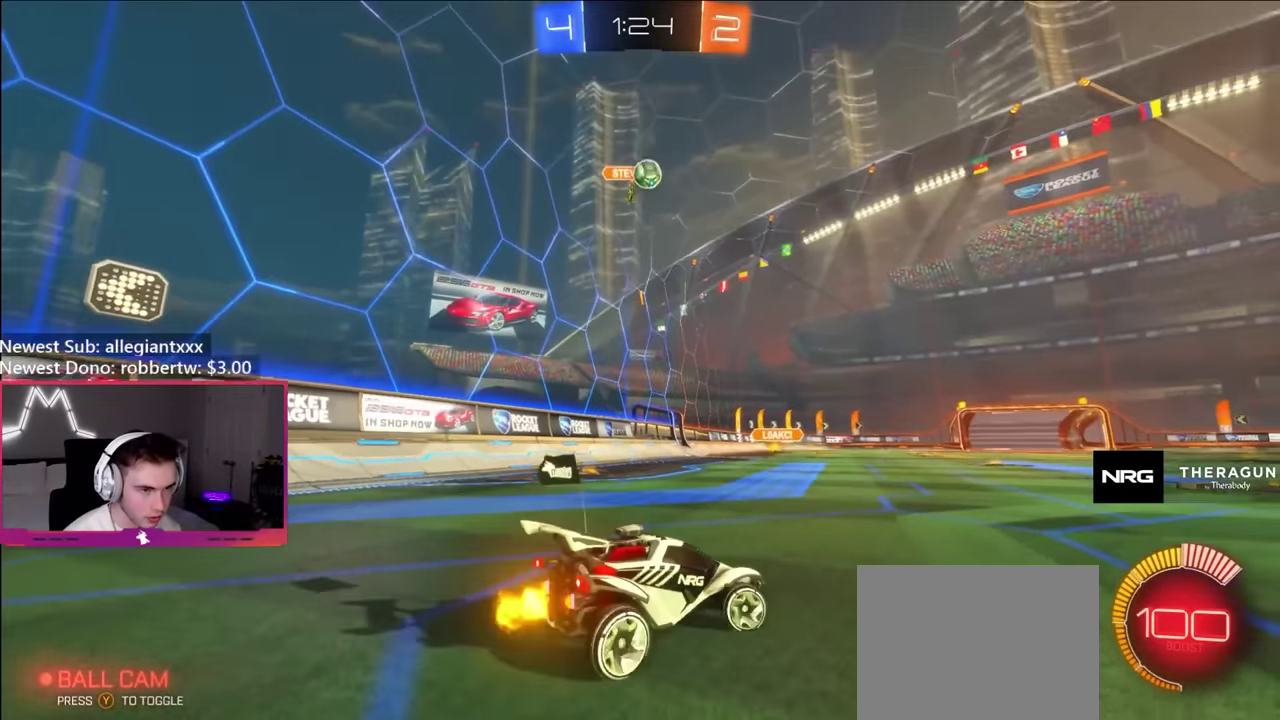
{"buttons": [], "left_stick": "center", "right_stick": "center", "events": [[33, "R2", "down"], [333, "A", "down"], [350, "left_stick", "down"], [367, "R2", "up"], [500, "A", "up"], [500, "left_stick", "center"]]}
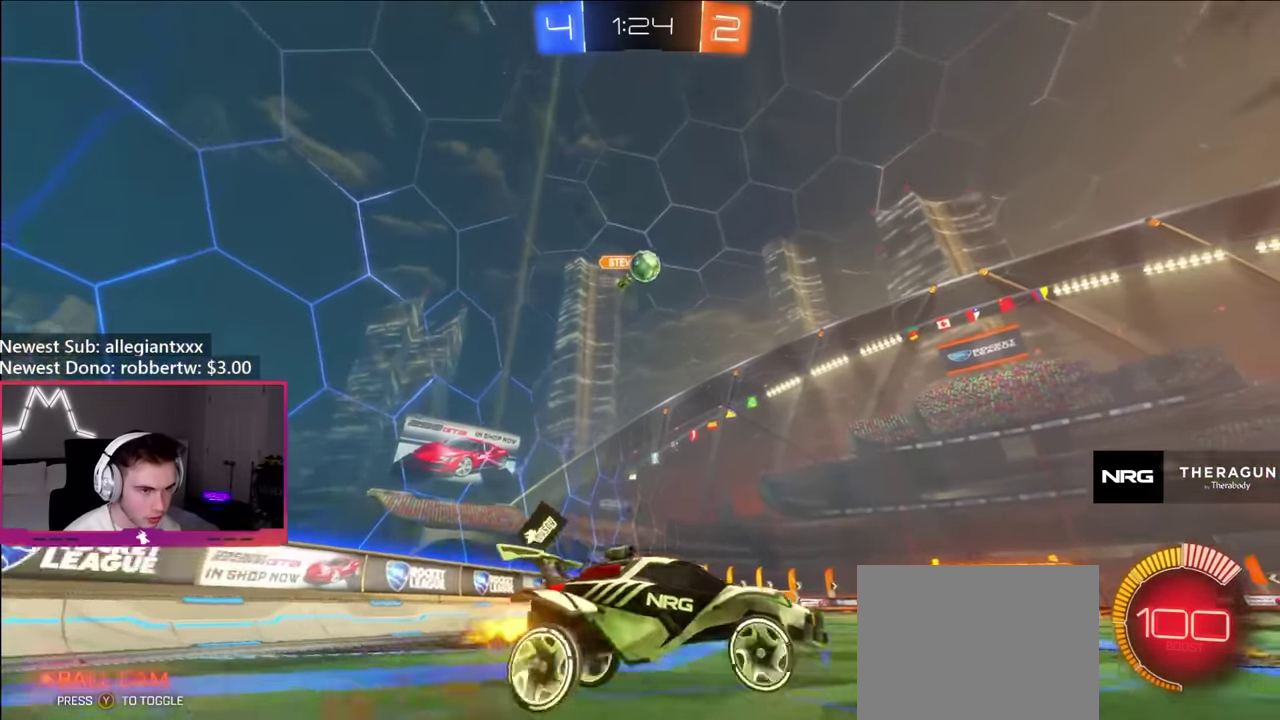
{"buttons": ["B"], "left_stick": "up", "right_stick": "center", "events": [[33, "A", "down"], [67, "left_stick", "down-left"], [117, "A", "up"], [200, "R1", "down"], [217, "B", "down"], [267, "left_stick", "up-left"], [317, "B", "up"], [350, "left_stick", "up"], [433, "R1", "up"], [500, "B", "down"]]}
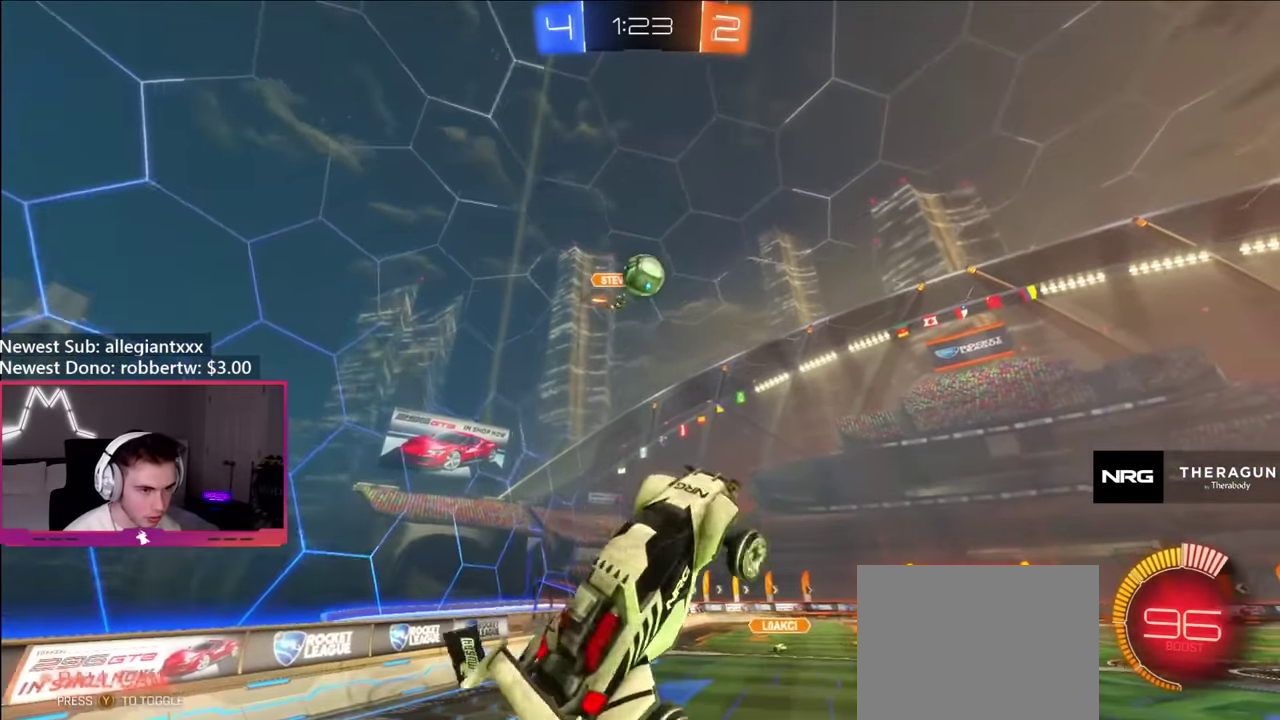
{"buttons": [], "left_stick": "up-left", "right_stick": "center", "events": [[83, "left_stick", "down"], [133, "left_stick", "center"], [150, "B", "up"], [450, "left_stick", "up-left"]]}